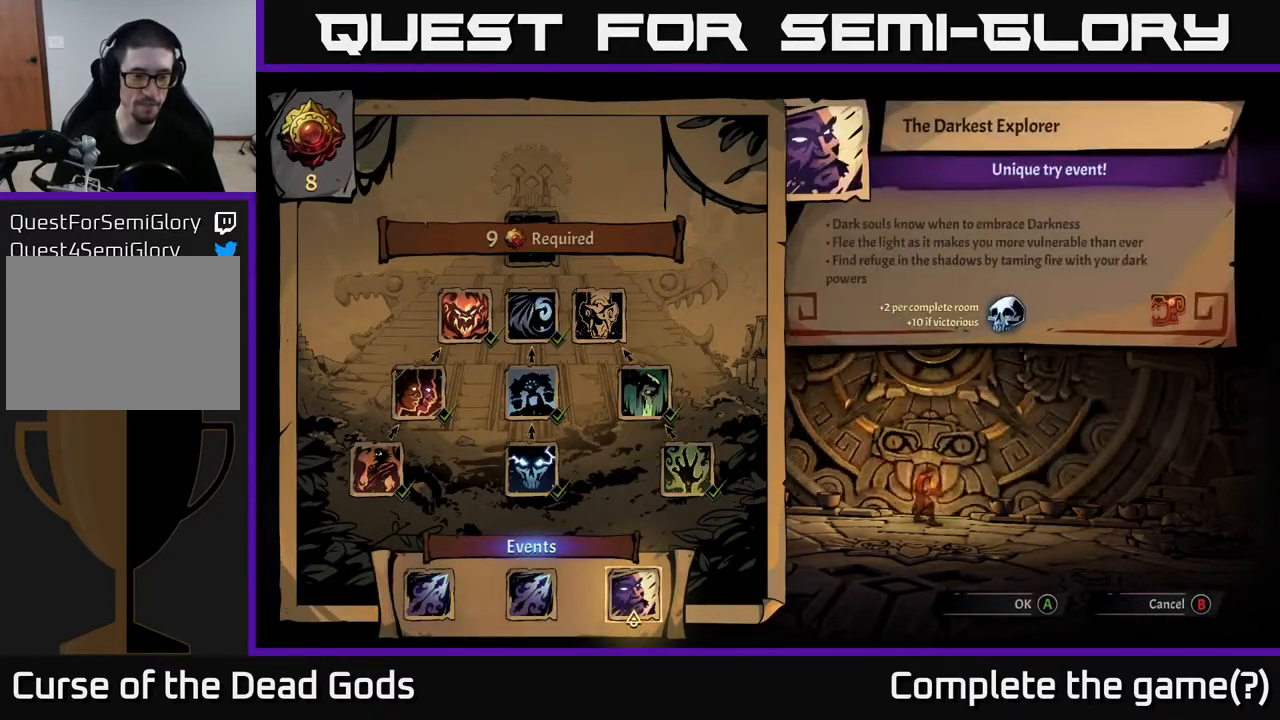
Gameplay with a controller (Xbox layout); each line is a JSON object with the inputs held at the frame after it. "events" lists button and stick changes between this image and that frame as [ms after this image, input, new state], when the widget could be followed in between.
{"buttons": [], "left_stick": "center", "right_stick": "center", "events": []}
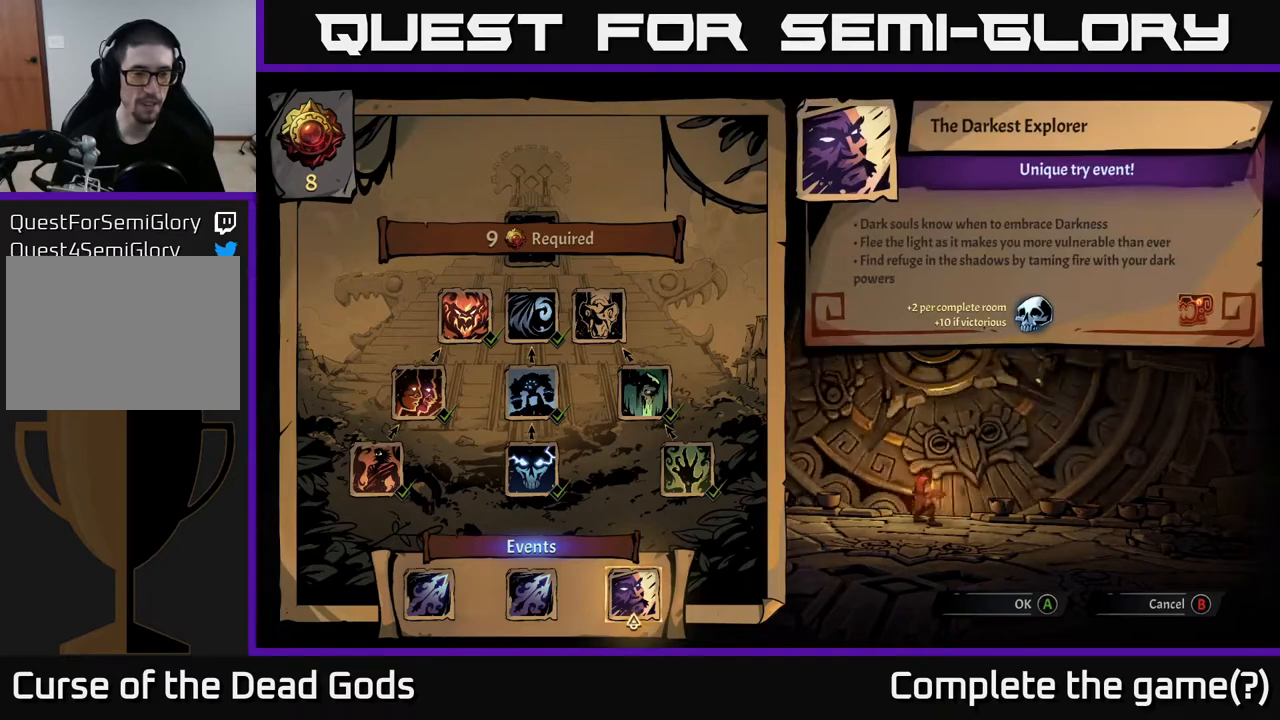
{"buttons": [], "left_stick": "center", "right_stick": "center", "events": []}
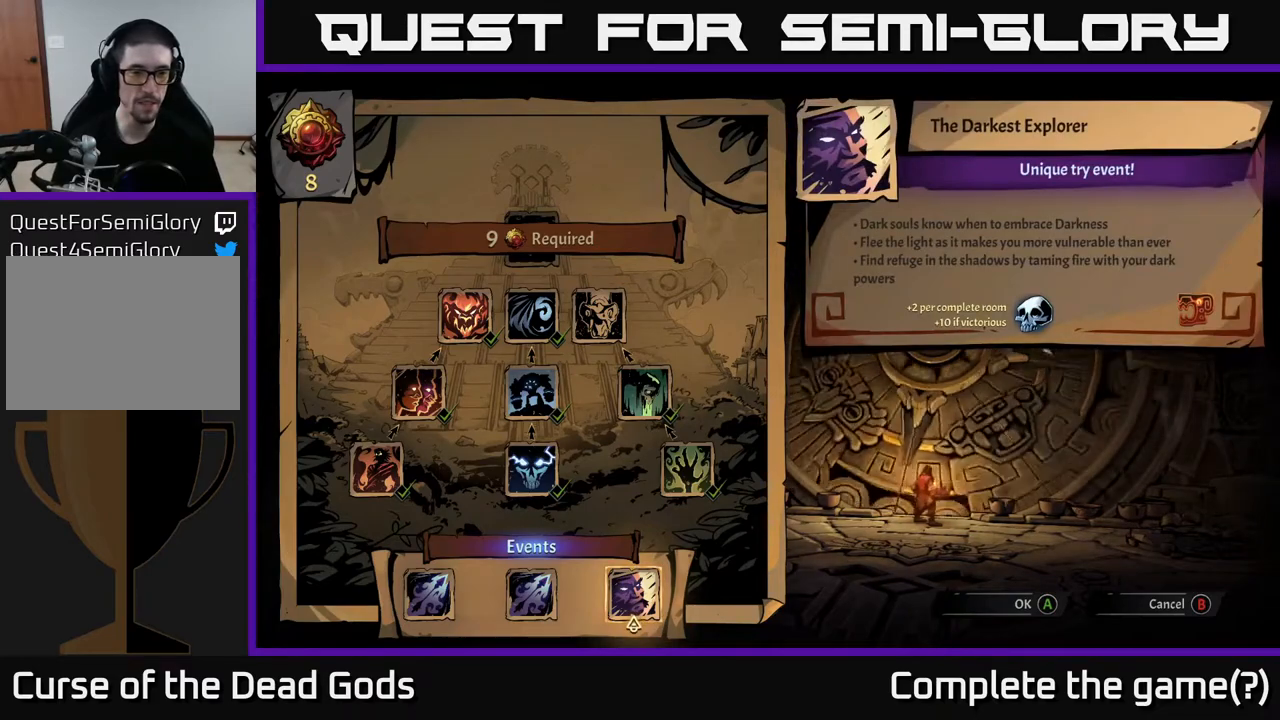
{"buttons": [], "left_stick": "center", "right_stick": "center", "events": [[400, "DPAD_LEFT", "down"], [500, "DPAD_LEFT", "up"]]}
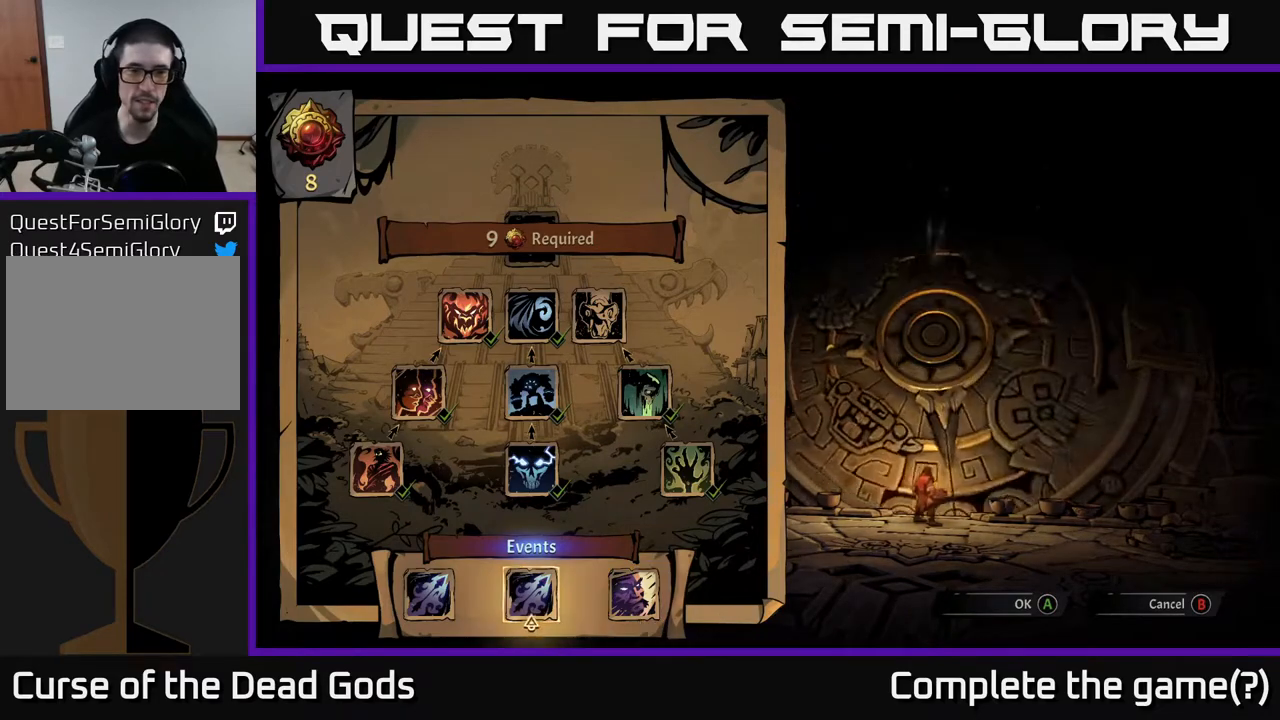
{"buttons": [], "left_stick": "center", "right_stick": "center", "events": []}
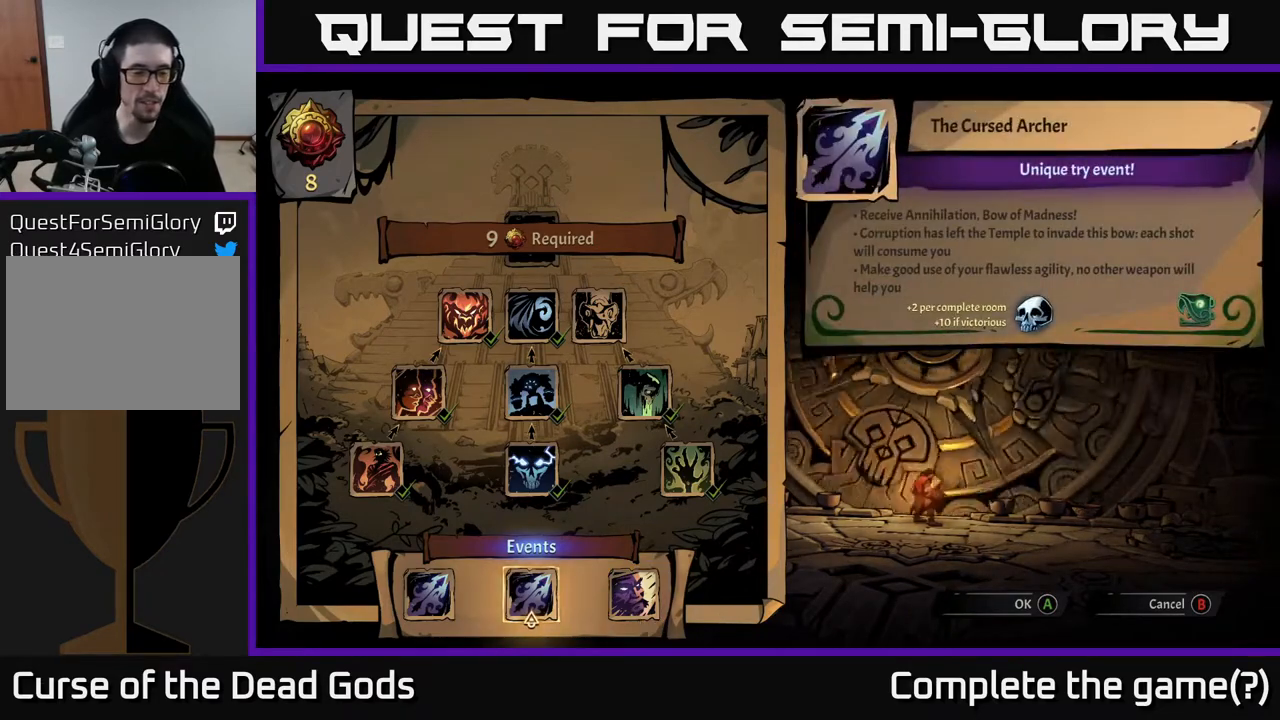
{"buttons": [], "left_stick": "center", "right_stick": "center", "events": [[250, "DPAD_LEFT", "down"], [367, "DPAD_LEFT", "up"]]}
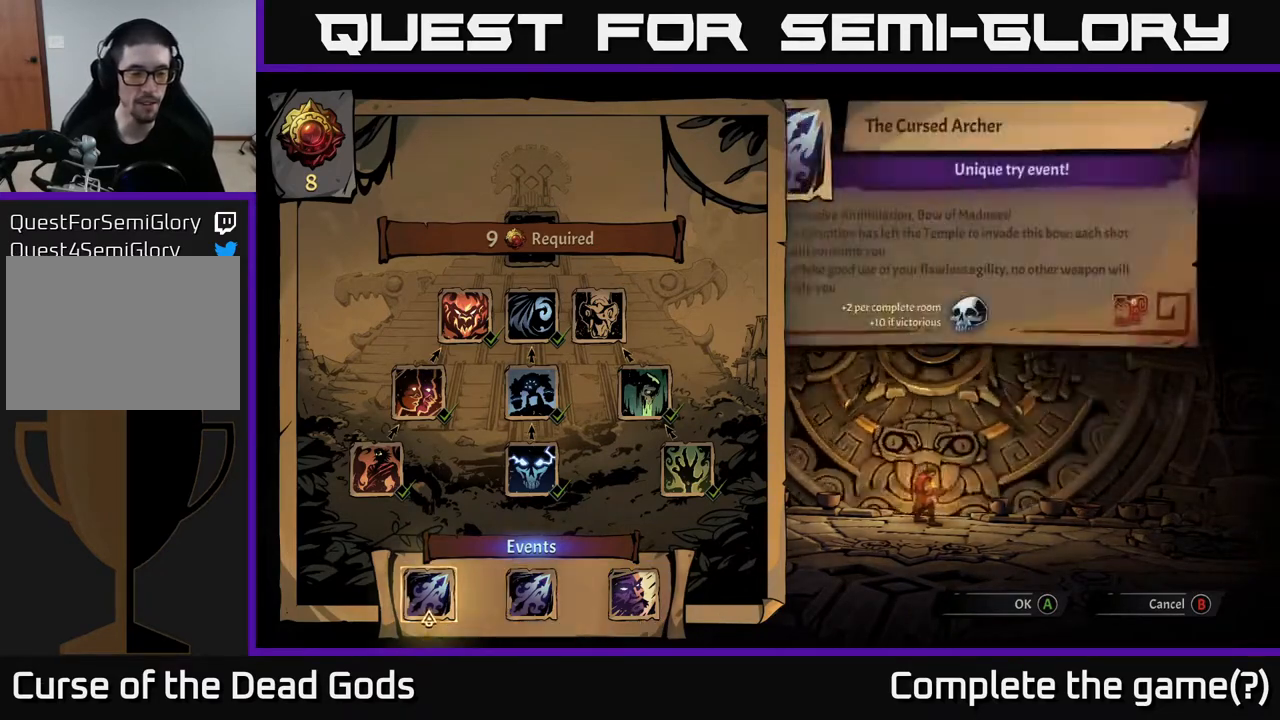
{"buttons": [], "left_stick": "center", "right_stick": "center", "events": []}
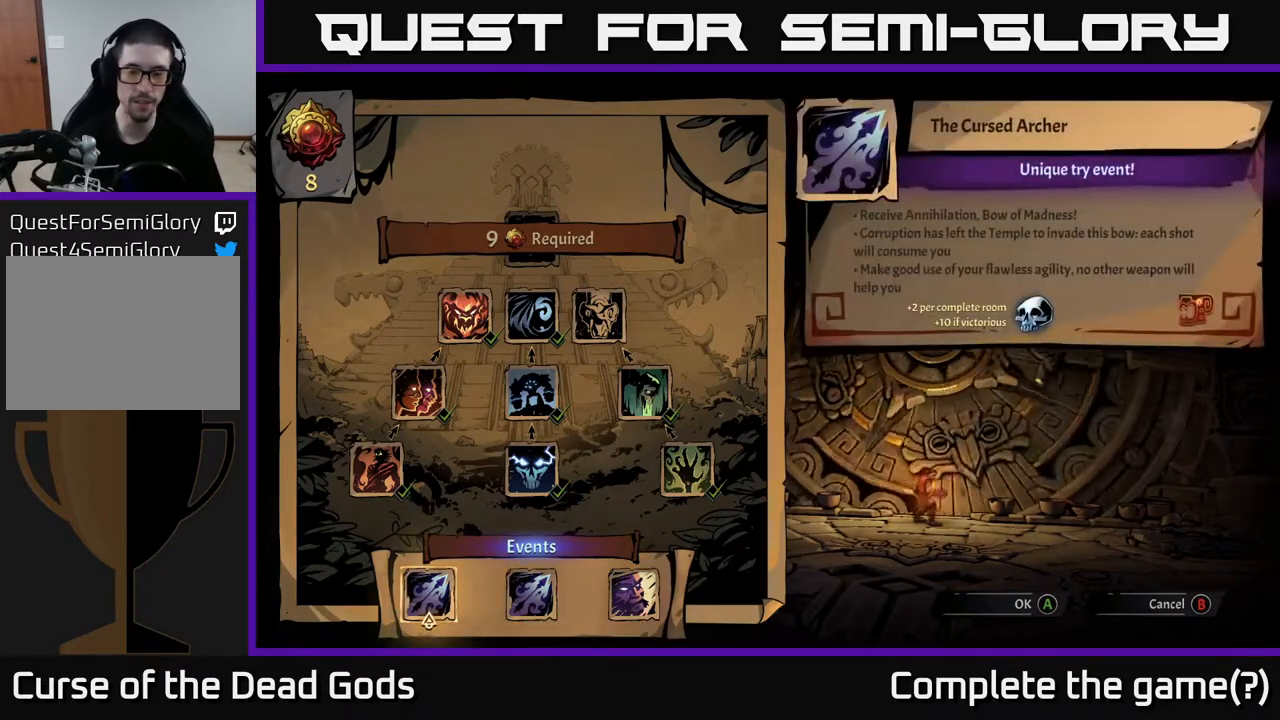
{"buttons": [], "left_stick": "center", "right_stick": "center", "events": []}
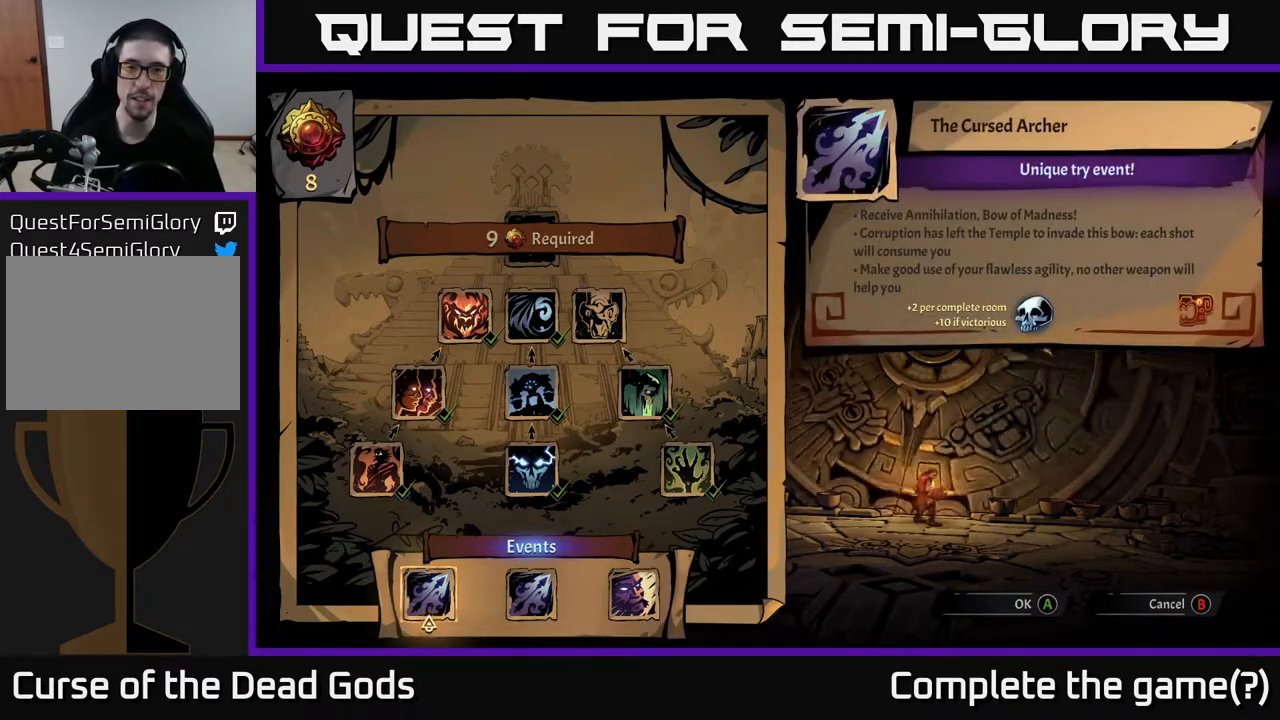
{"buttons": [], "left_stick": "center", "right_stick": "center", "events": []}
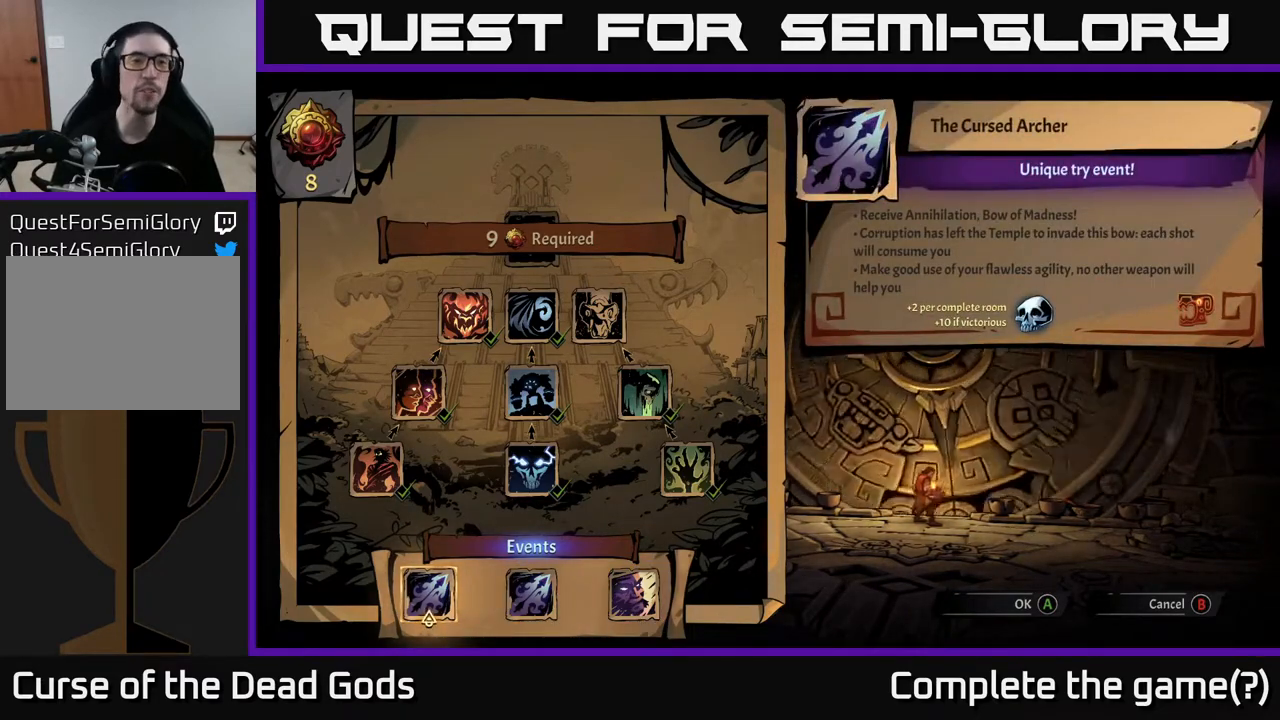
{"buttons": [], "left_stick": "center", "right_stick": "center", "events": []}
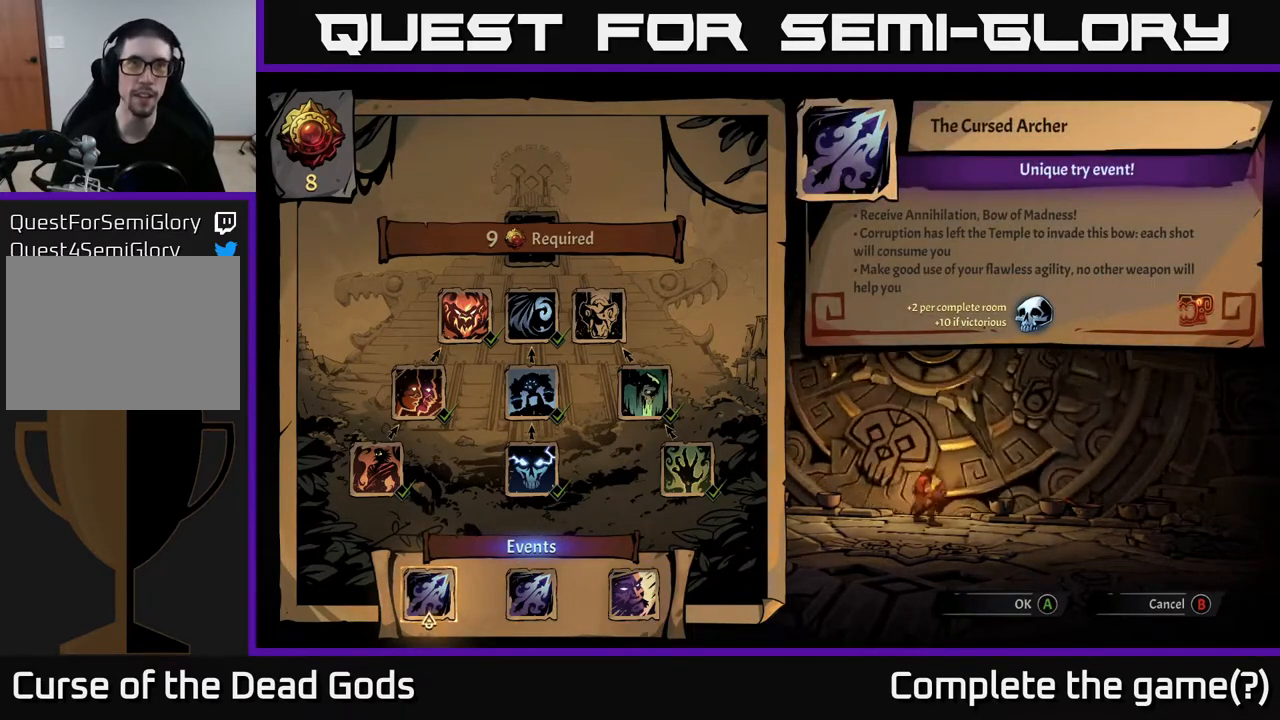
{"buttons": [], "left_stick": "center", "right_stick": "center", "events": []}
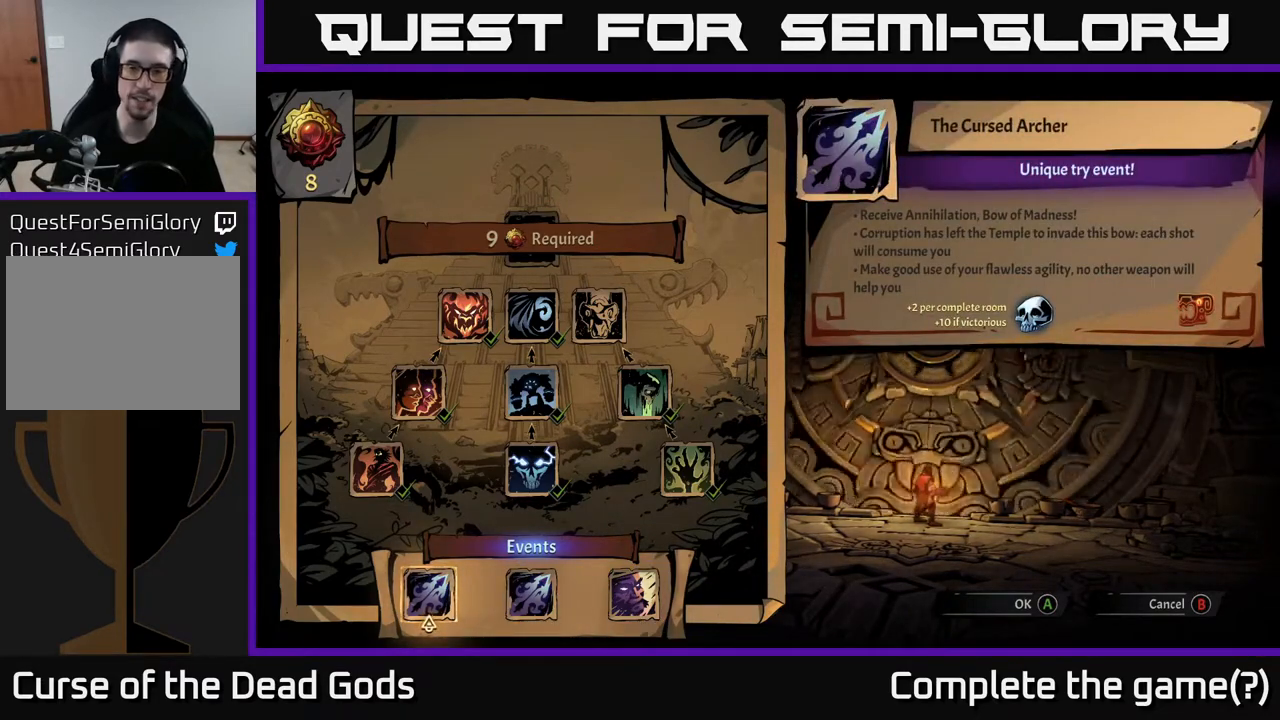
{"buttons": [], "left_stick": "center", "right_stick": "center", "events": []}
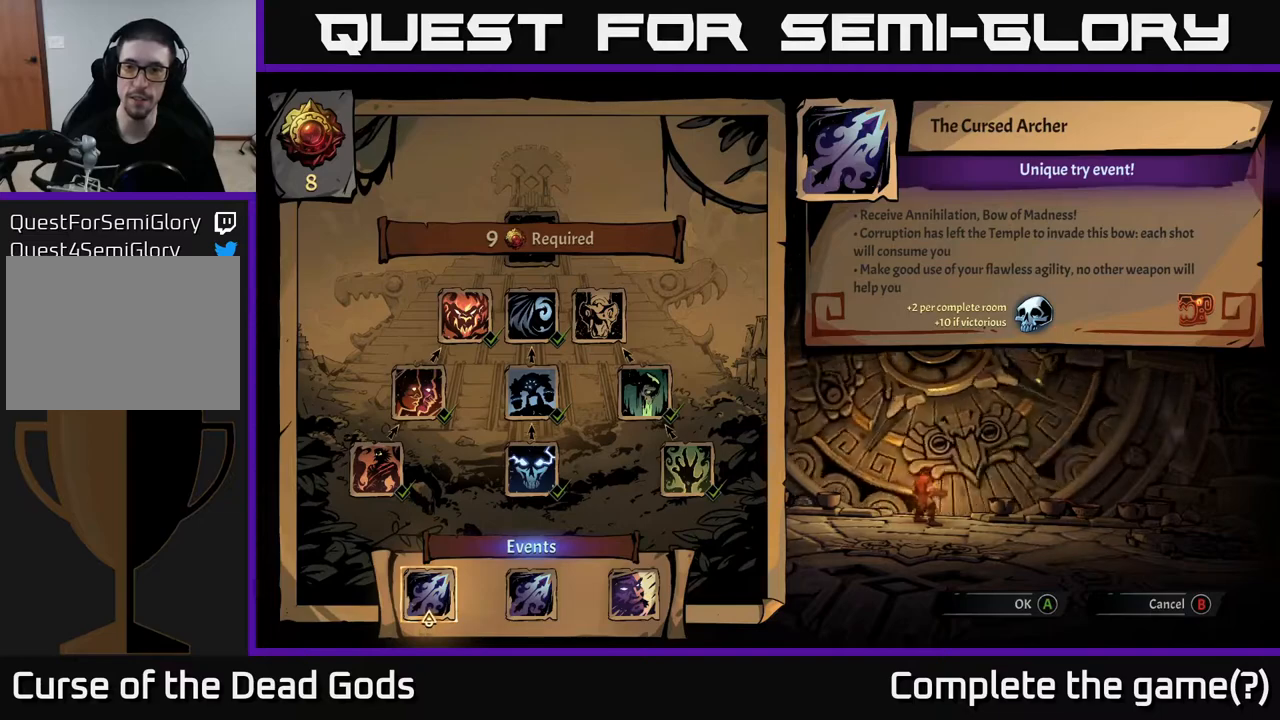
{"buttons": [], "left_stick": "center", "right_stick": "center", "events": []}
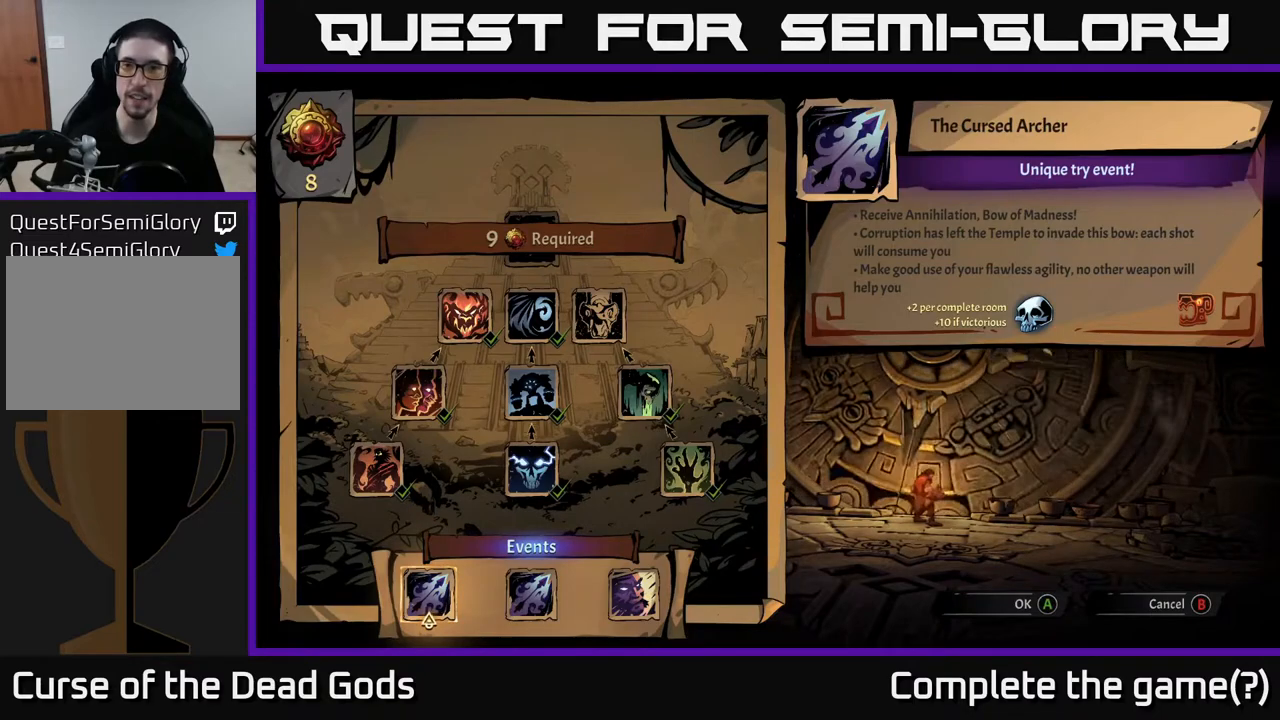
{"buttons": ["DPAD_RIGHT"], "left_stick": "center", "right_stick": "center", "events": [[483, "DPAD_RIGHT", "down"]]}
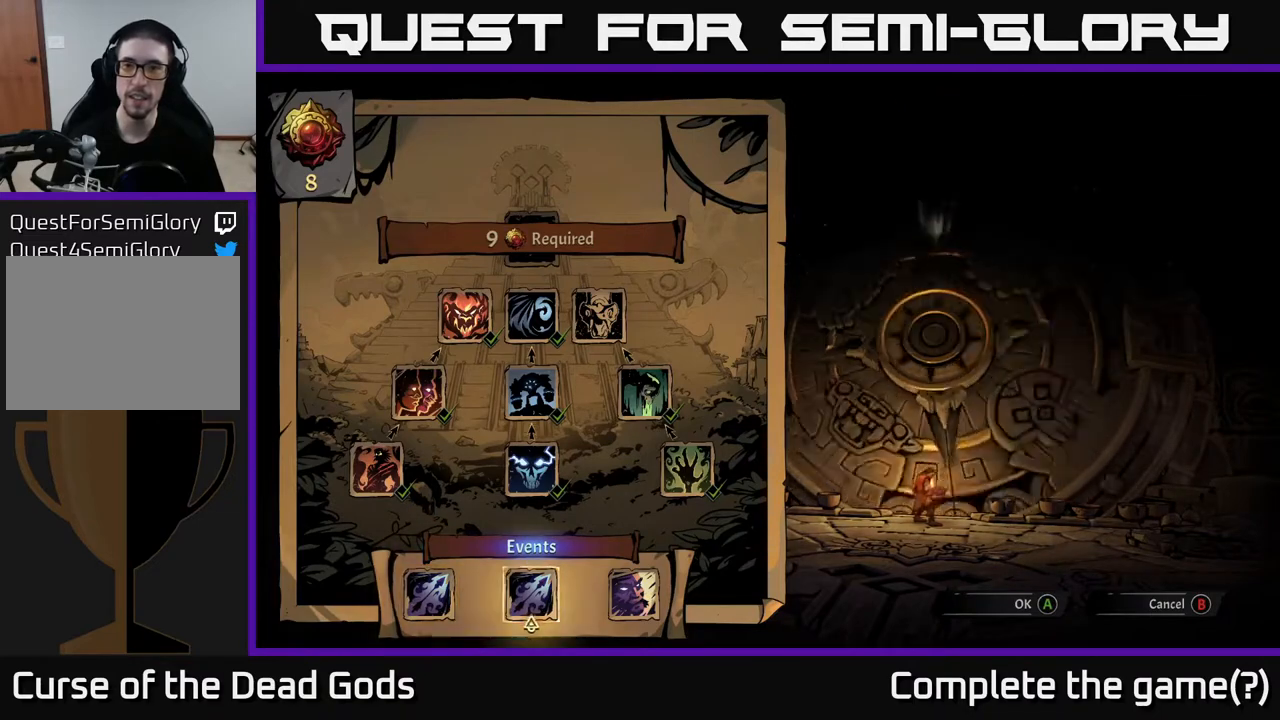
{"buttons": [], "left_stick": "center", "right_stick": "center", "events": [[117, "DPAD_RIGHT", "up"], [217, "DPAD_LEFT", "down"], [367, "DPAD_LEFT", "up"]]}
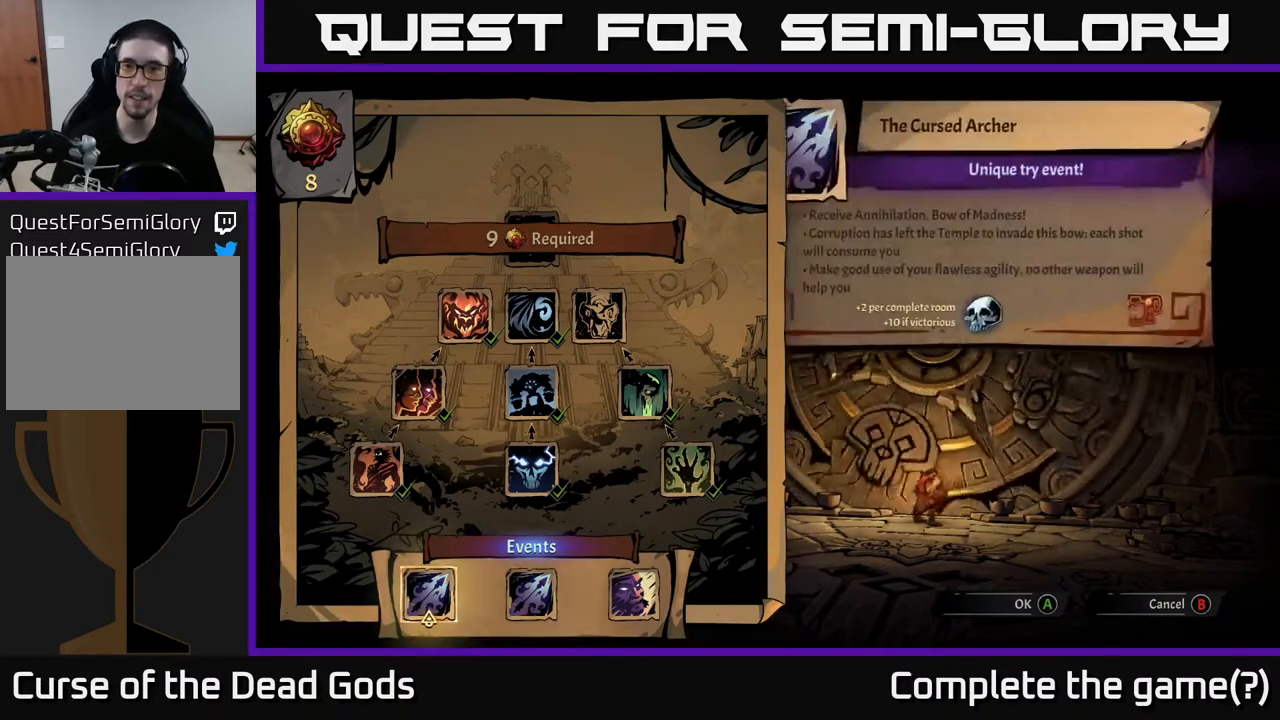
{"buttons": [], "left_stick": "center", "right_stick": "center", "events": []}
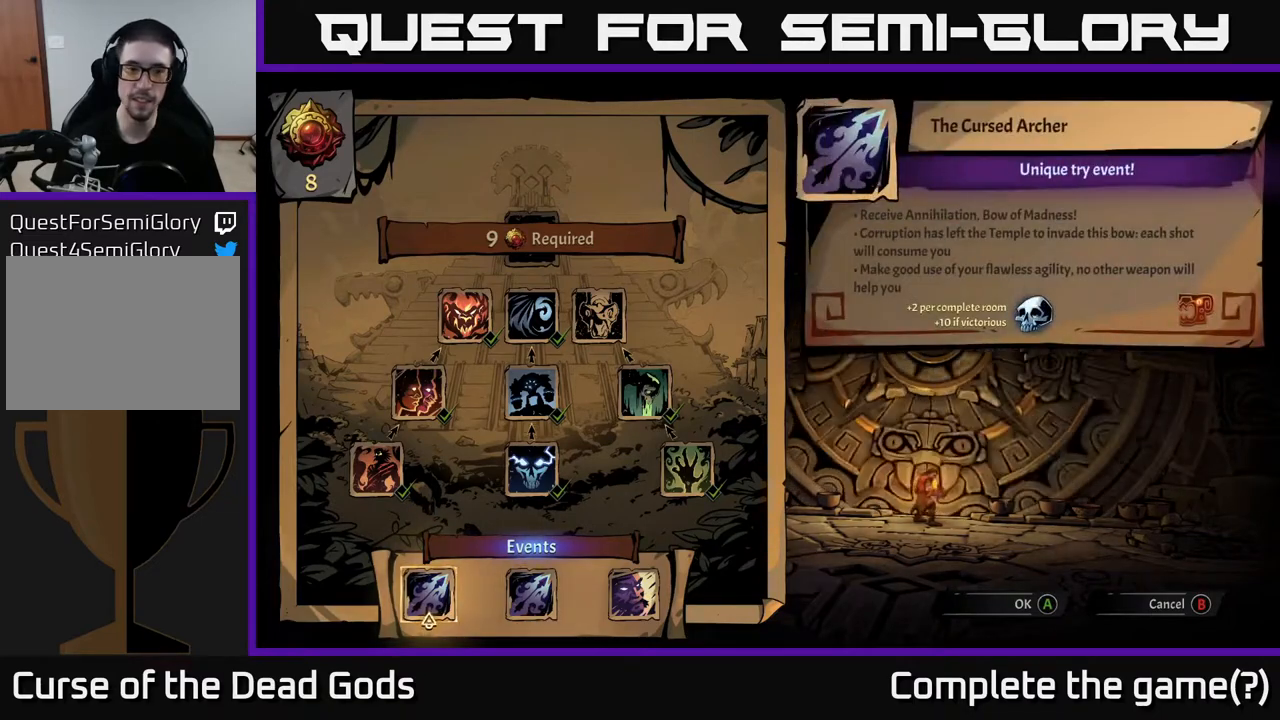
{"buttons": [], "left_stick": "center", "right_stick": "center", "events": [[83, "DPAD_RIGHT", "down"], [200, "DPAD_RIGHT", "up"]]}
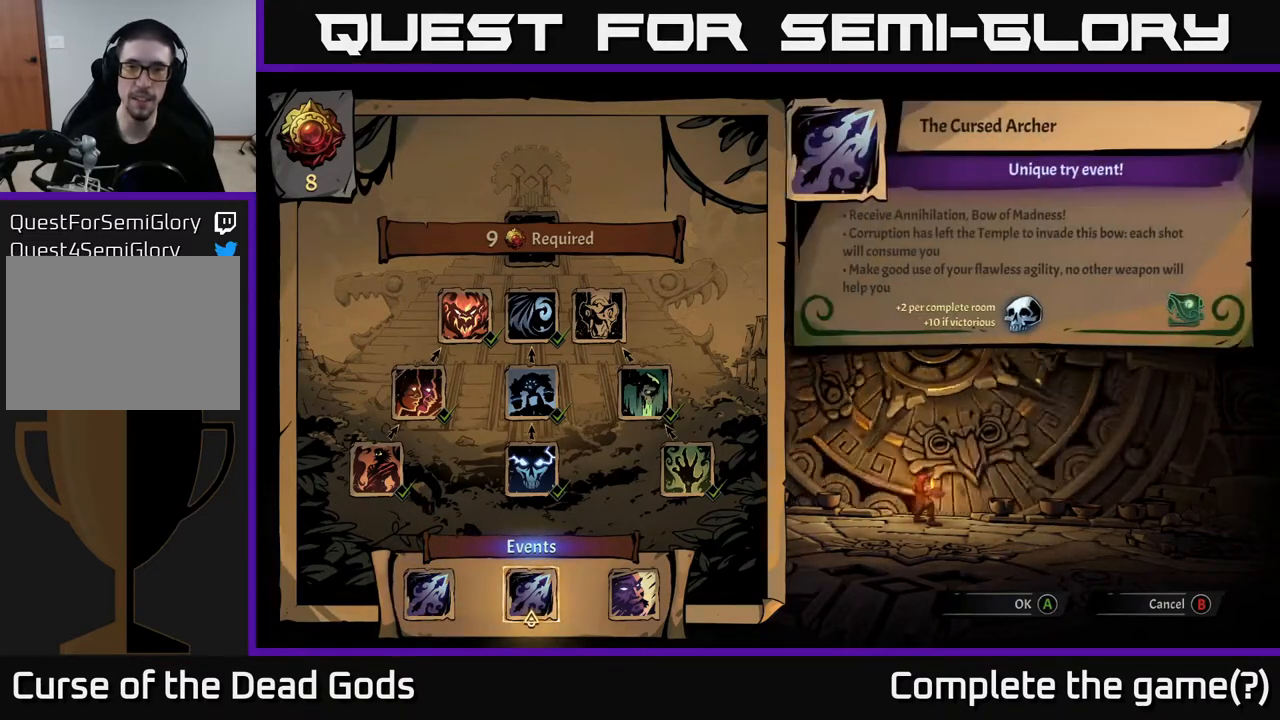
{"buttons": [], "left_stick": "center", "right_stick": "center", "events": []}
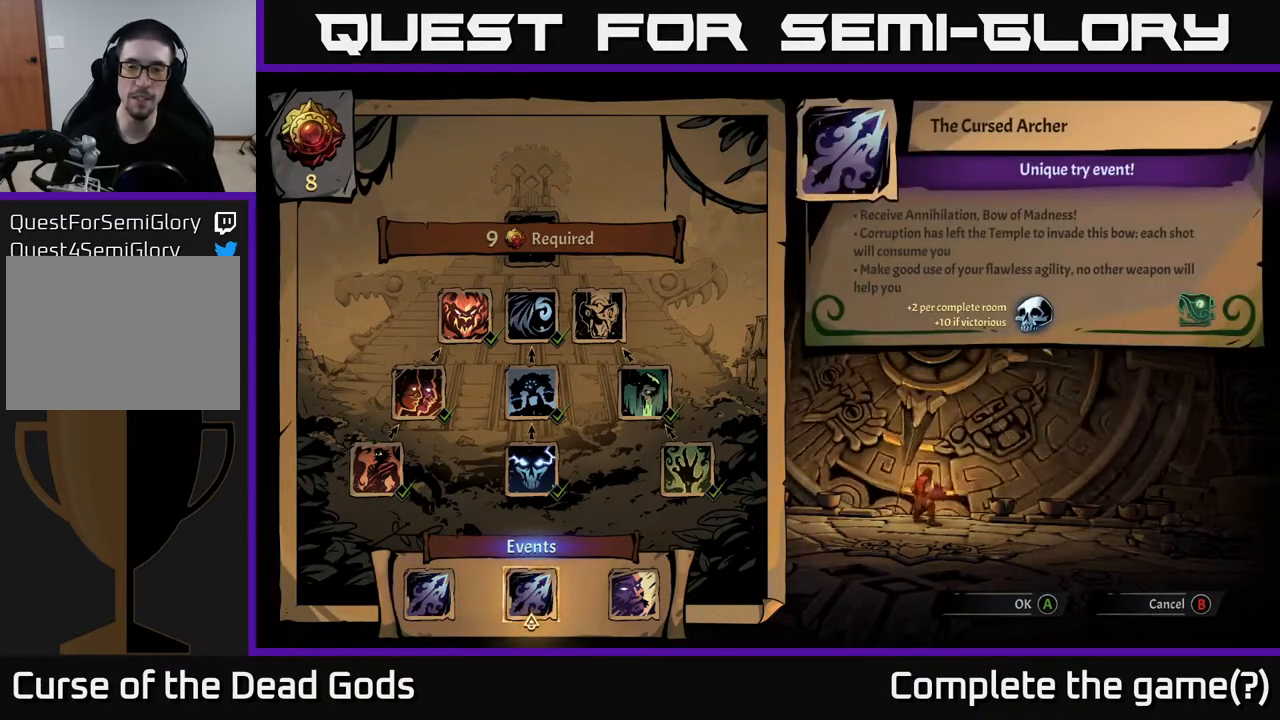
{"buttons": ["DPAD_LEFT"], "left_stick": "center", "right_stick": "center", "events": [[450, "DPAD_LEFT", "down"]]}
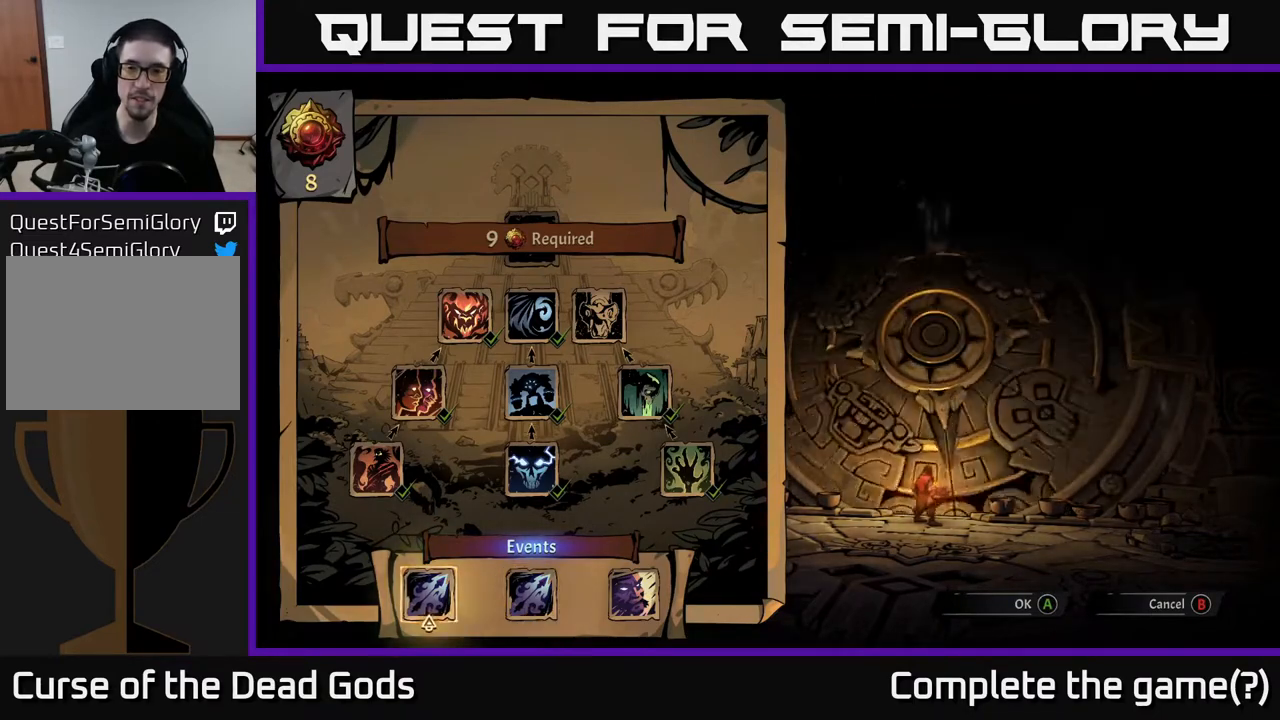
{"buttons": [], "left_stick": "center", "right_stick": "center", "events": [[83, "DPAD_LEFT", "up"]]}
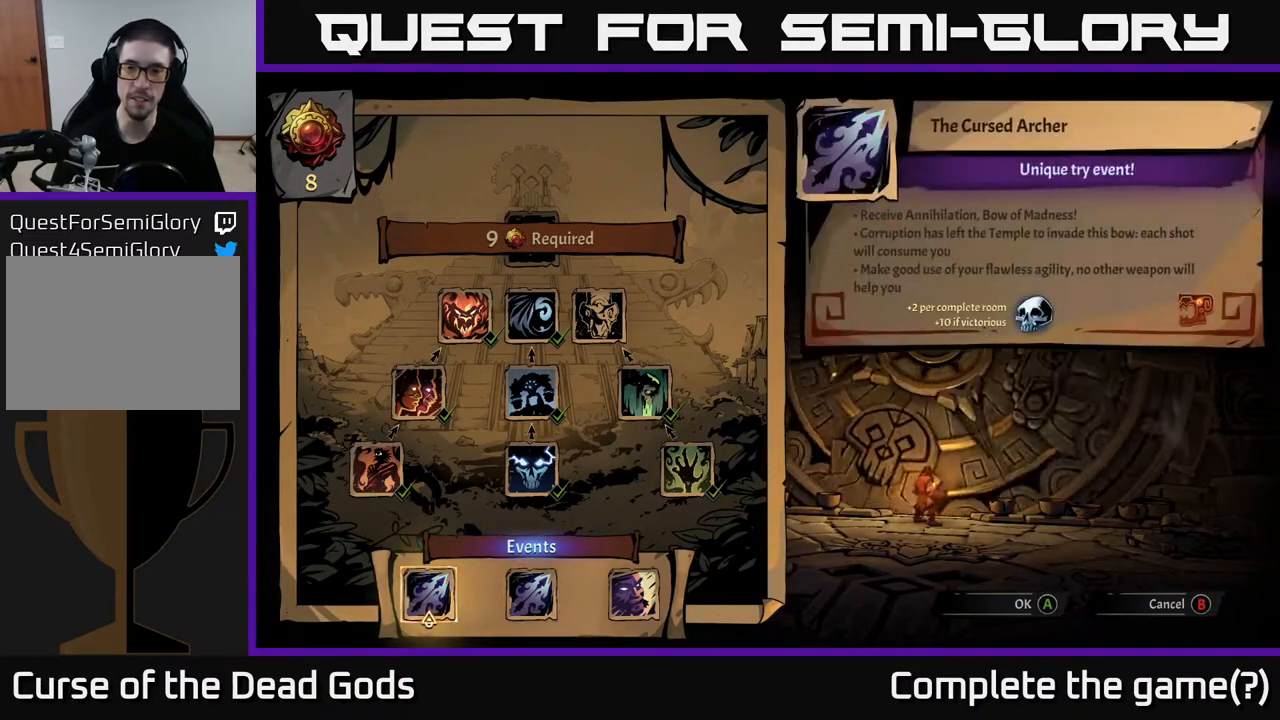
{"buttons": [], "left_stick": "center", "right_stick": "center", "events": [[150, "DPAD_RIGHT", "down"], [283, "DPAD_RIGHT", "up"]]}
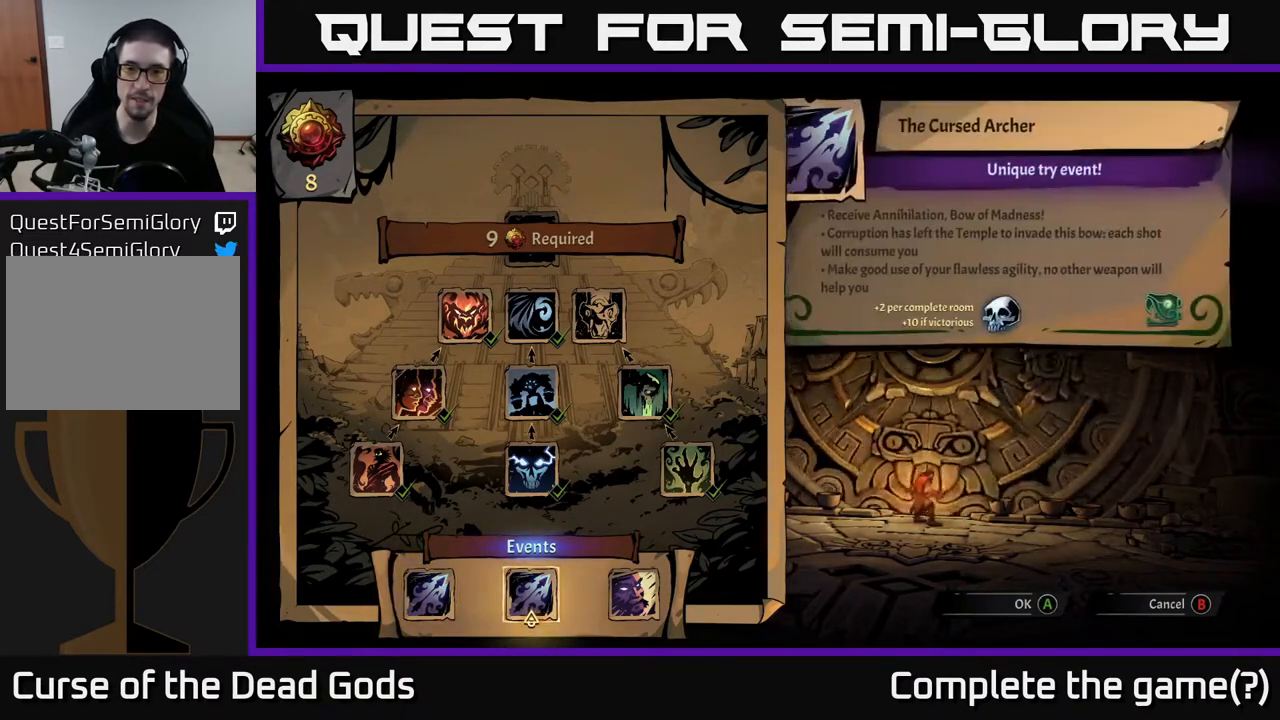
{"buttons": ["DPAD_RIGHT"], "left_stick": "center", "right_stick": "center", "events": [[467, "DPAD_RIGHT", "down"]]}
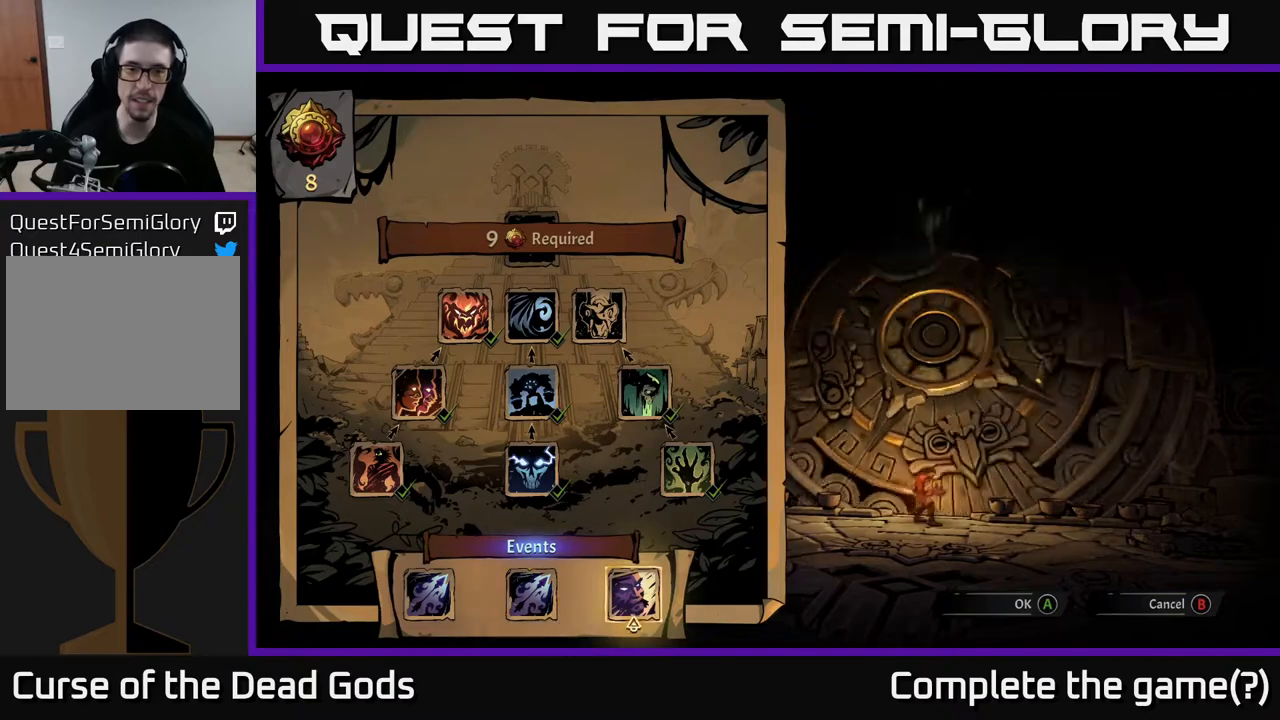
{"buttons": [], "left_stick": "center", "right_stick": "center", "events": [[133, "DPAD_RIGHT", "up"]]}